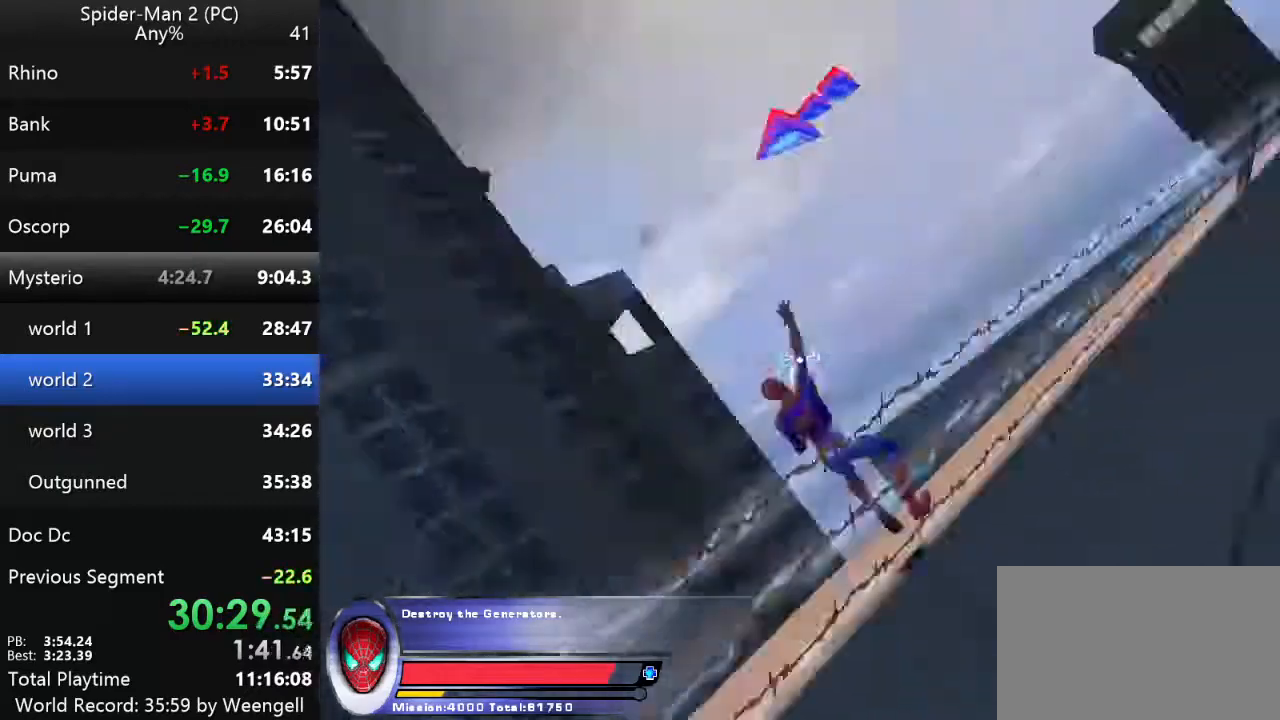
Gameplay with keyboard and mouse; each line is a JSON object with the keys and mouse buttons held at the frame after it. "events" lists presses ("down") and releases ("up") of "a", "ctrl", "d", "e", "q", "s", "shift", "space", "w", "mouse_left", "mouse_wheel", "mouse_right", "mouse_mb4" and "mouse_mb5" between this image and that frame as [ms after this image, input, new state], when the widget could be followed in between. "mouse_left", "mouse_wheel", "mouse_right", "mouse_mb4", "mouse_mb5" = the "left", "wheel", "right", "mb4", "mb5" buttons of the "mouse" list. No other keys are recorded. "wheel" means that the mouse wheel is clicked or scrolled. Mouse movement is not recorded.
{"keys": ["a"], "mouse": [], "events": [[84, "mouse_right", "down"], [184, "mouse_right", "up"], [267, "mouse_right", "down"], [384, "mouse_right", "up"], [450, "a", "down"]]}
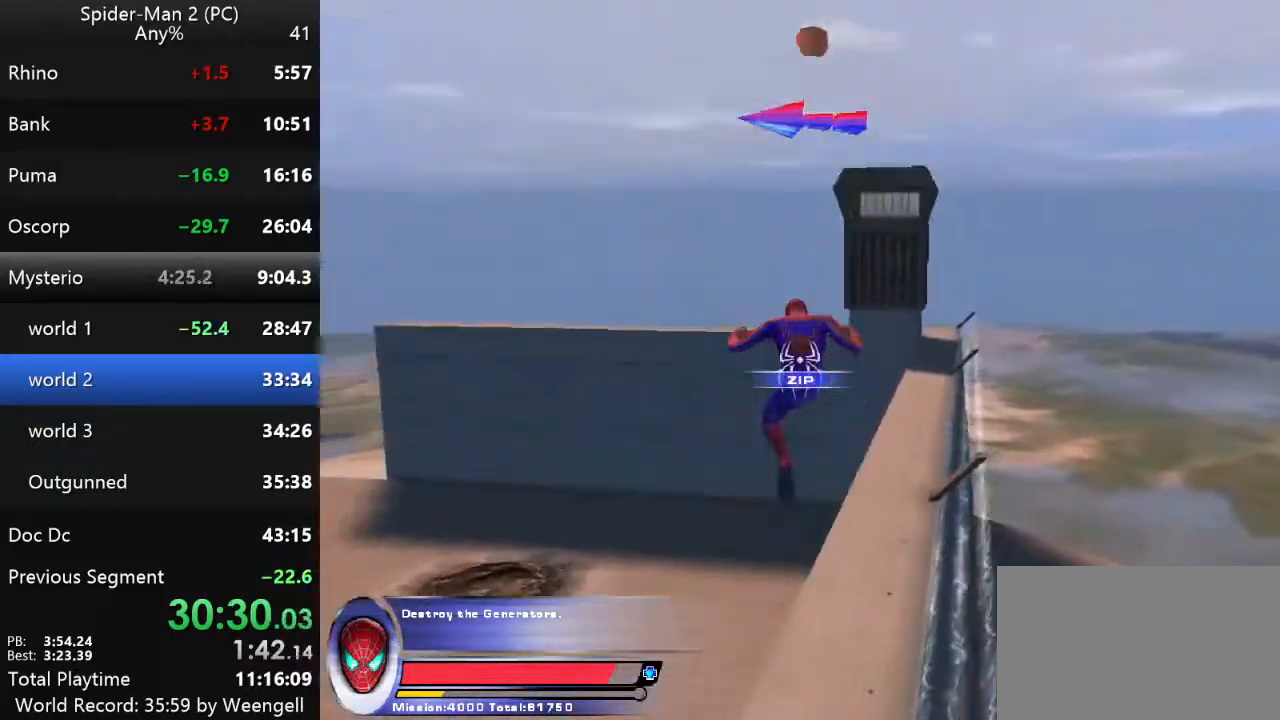
{"keys": ["w"], "mouse": [], "events": [[50, "w", "down"], [234, "a", "up"], [367, "mouse_left", "down"], [467, "mouse_left", "up"]]}
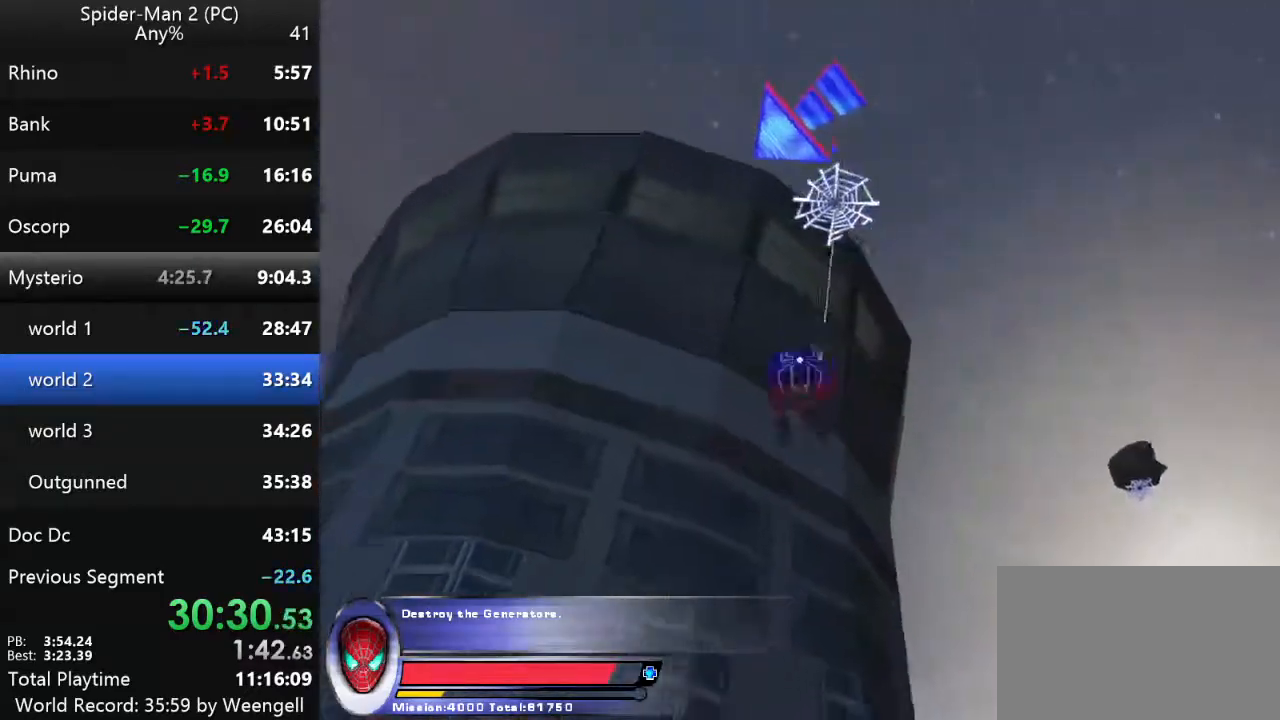
{"keys": ["w"], "mouse": [], "events": []}
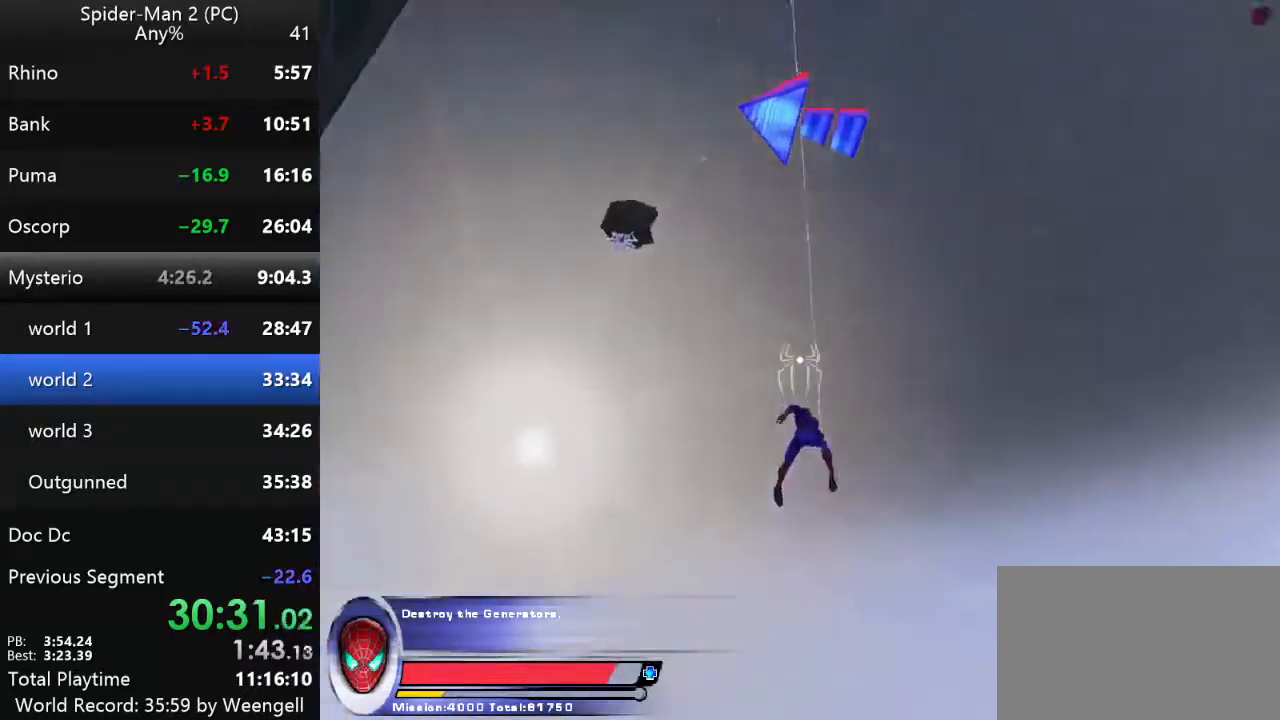
{"keys": ["w"], "mouse": [], "events": [[150, "mouse_left", "down"], [250, "mouse_left", "up"], [350, "mouse_left", "down"], [384, "mouse_left", "up"]]}
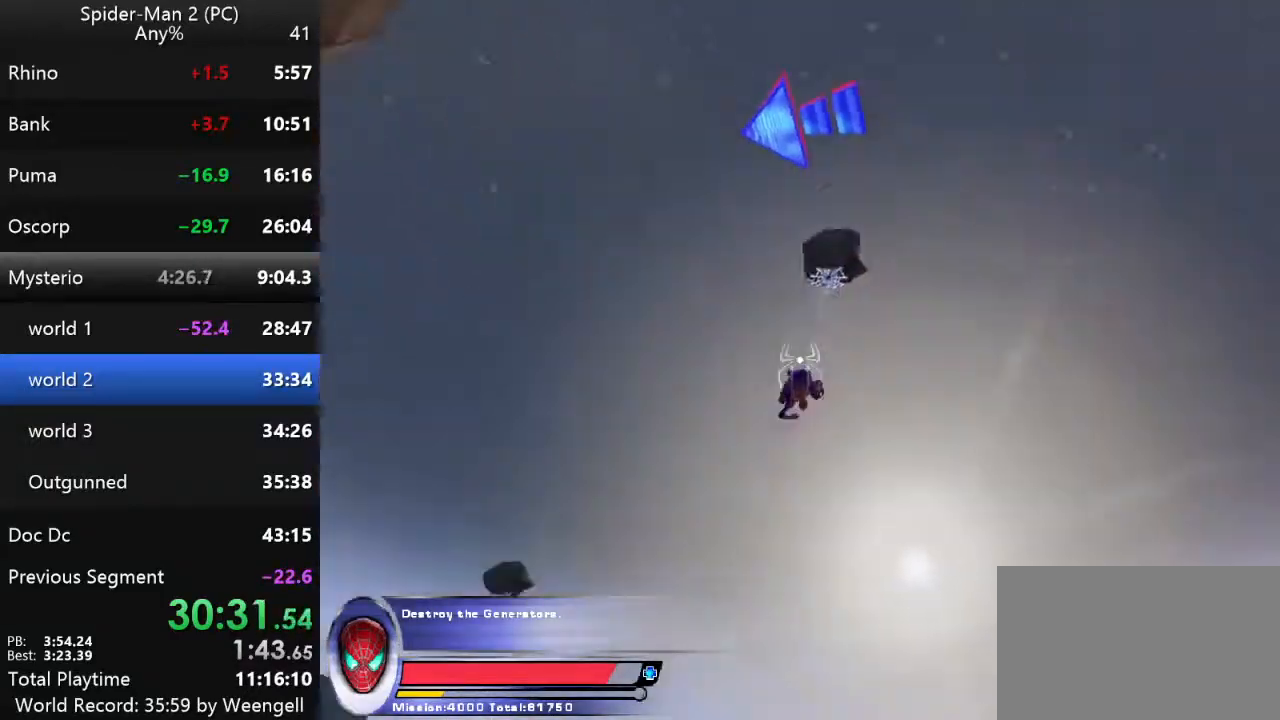
{"keys": ["w"], "mouse": ["left"], "events": [[500, "mouse_left", "down"]]}
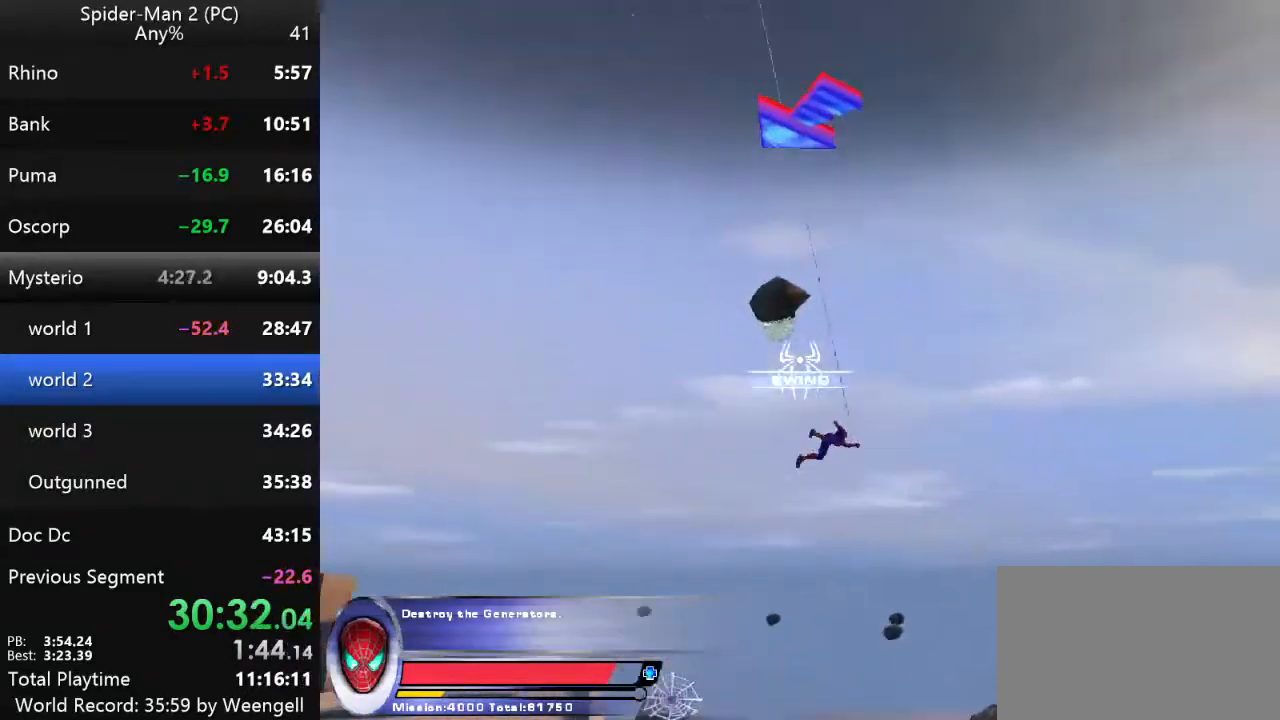
{"keys": ["w"], "mouse": [], "events": [[117, "mouse_left", "up"], [200, "mouse_left", "down"], [267, "mouse_left", "up"]]}
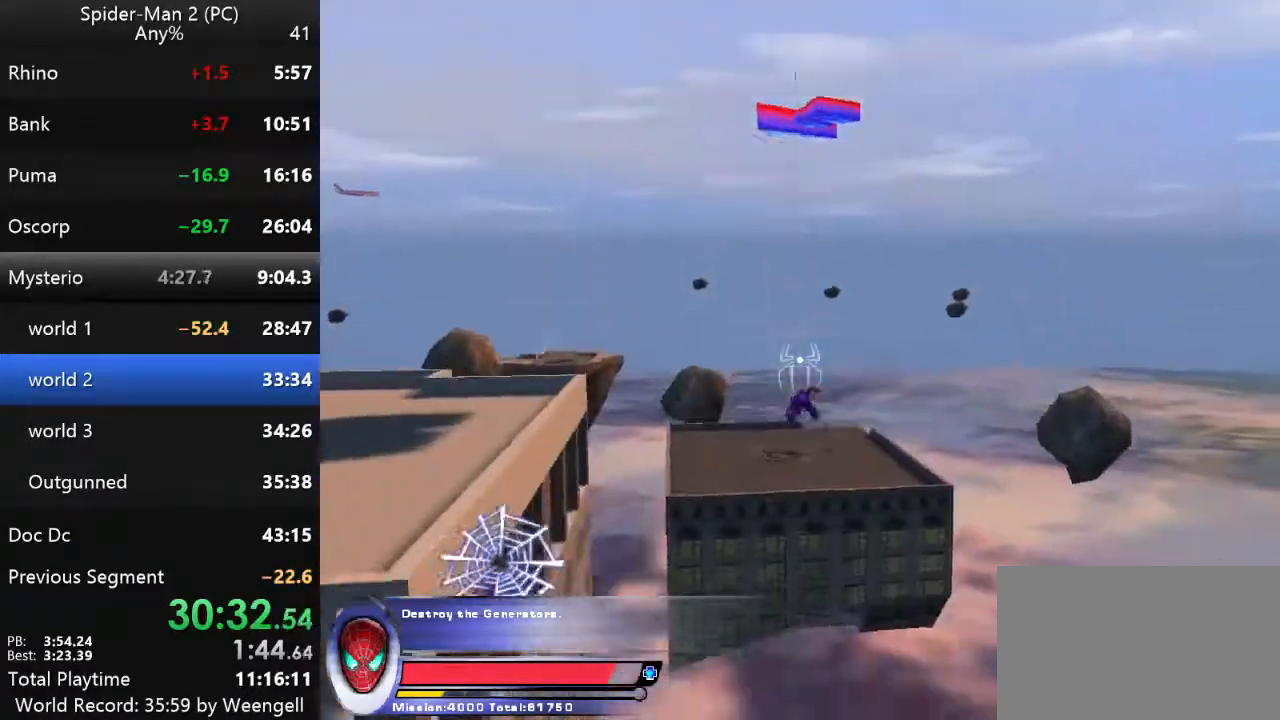
{"keys": ["w"], "mouse": [], "events": []}
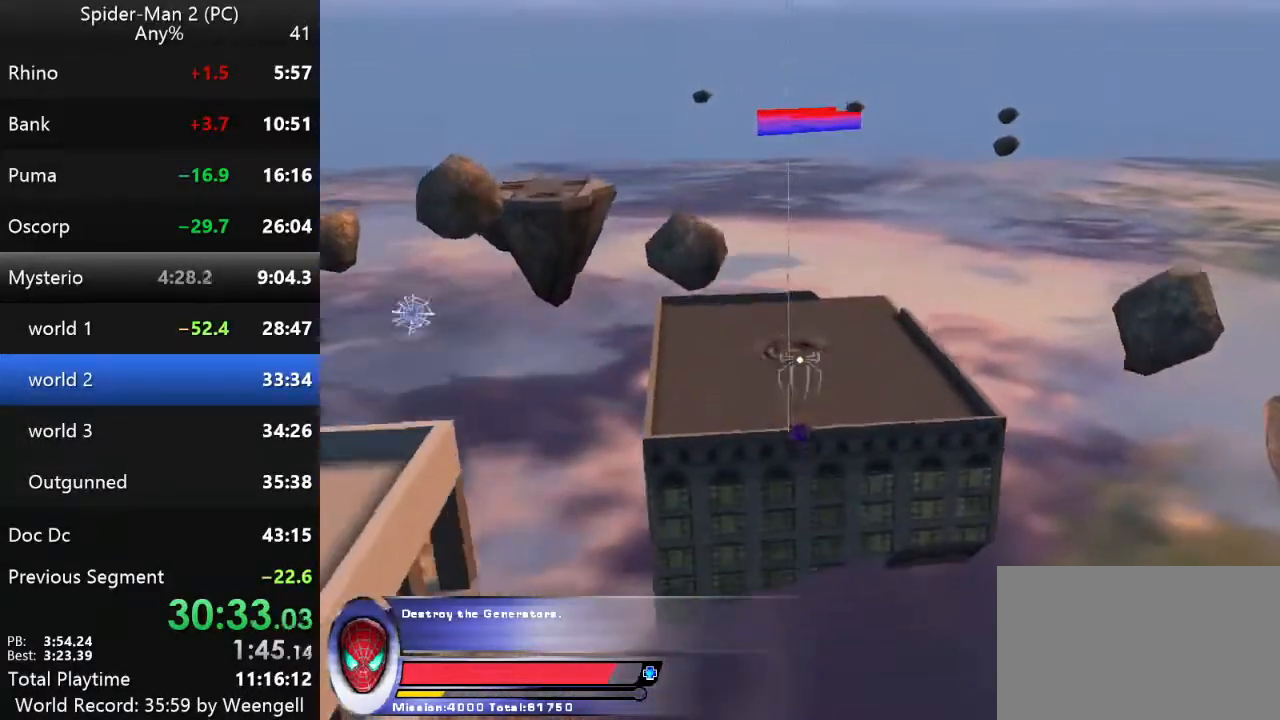
{"keys": ["w"], "mouse": [], "events": [[150, "mouse_right", "down"], [267, "mouse_right", "up"]]}
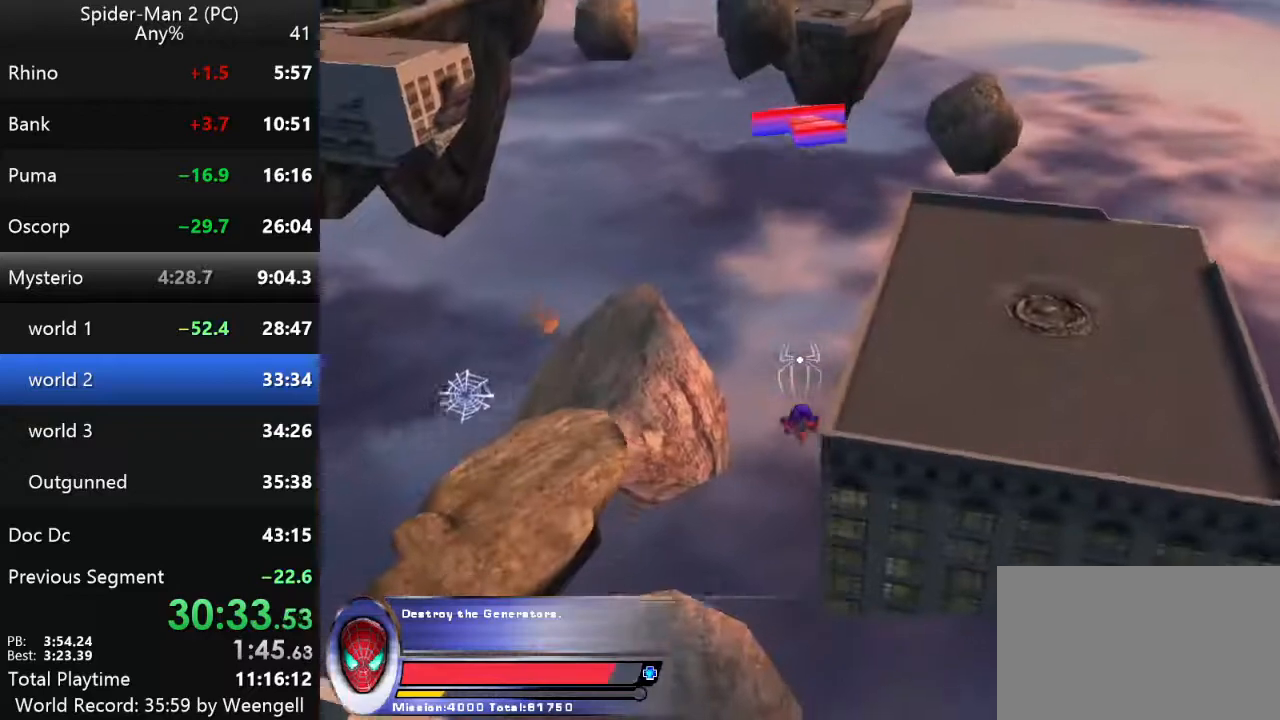
{"keys": ["w"], "mouse": [], "events": []}
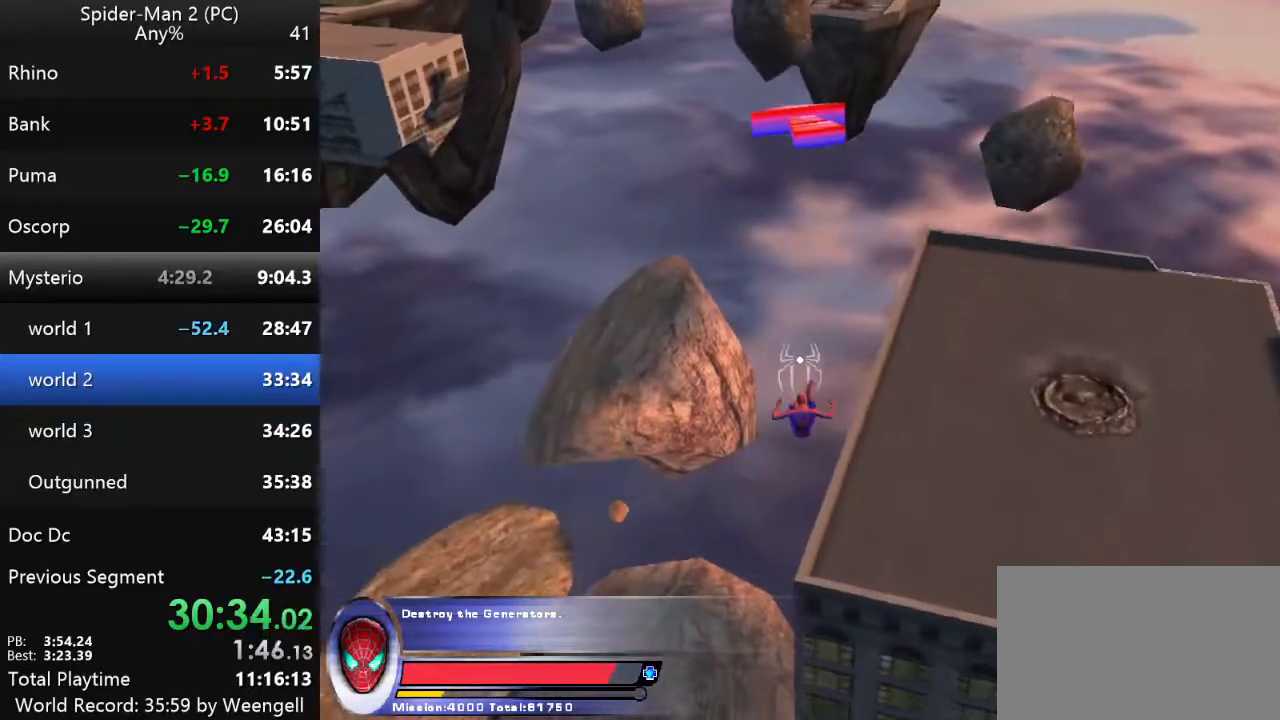
{"keys": ["w"], "mouse": [], "events": [[250, "a", "down"], [434, "a", "up"]]}
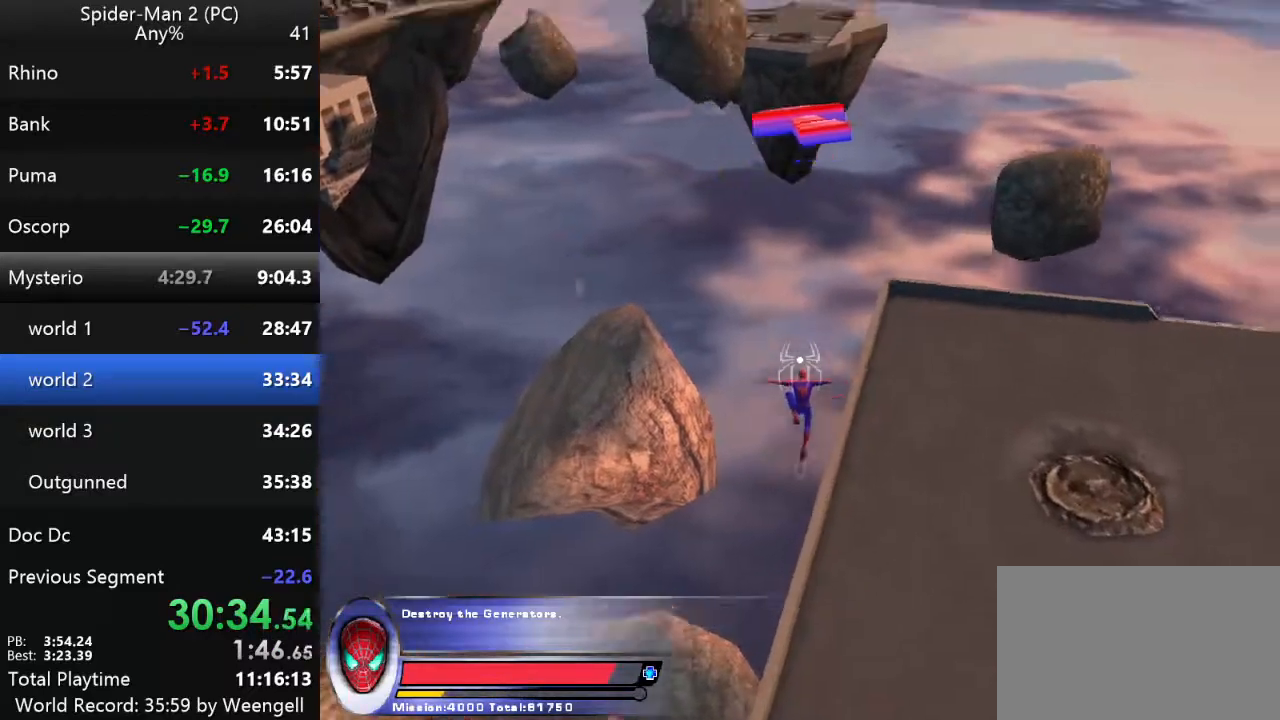
{"keys": ["w"], "mouse": [], "events": [[50, "a", "down"], [284, "a", "up"]]}
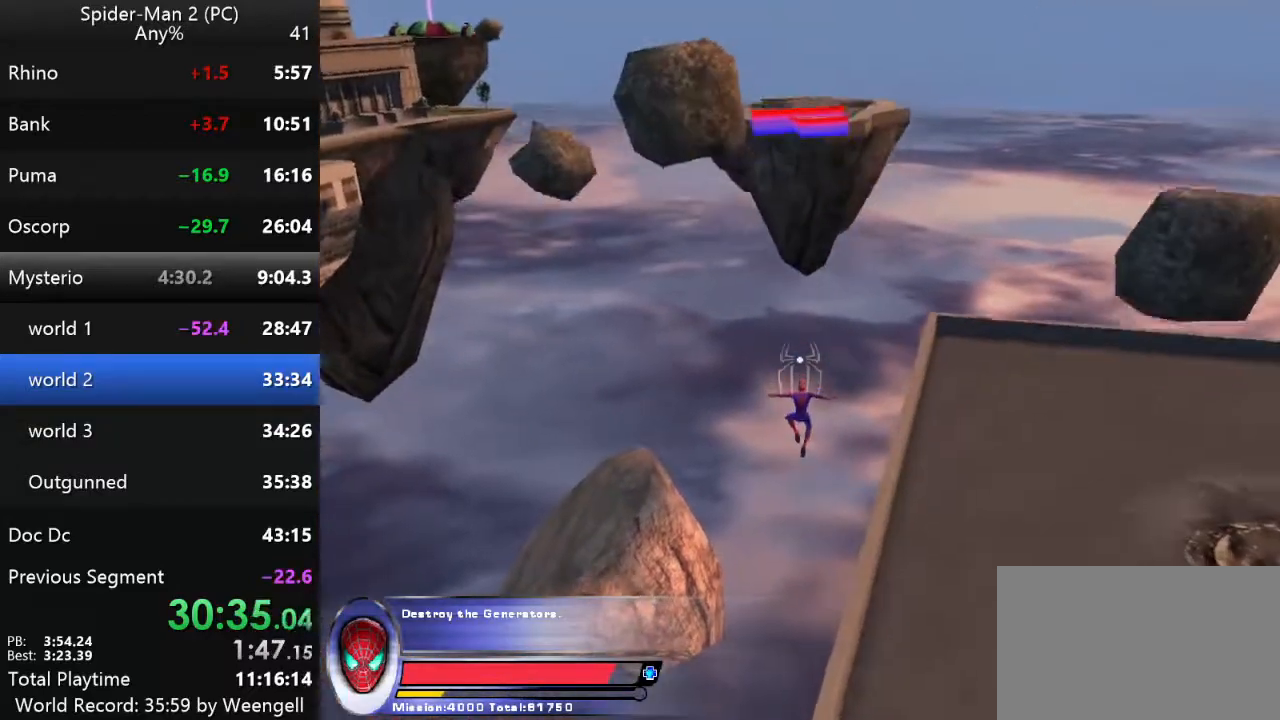
{"keys": ["w"], "mouse": [], "events": []}
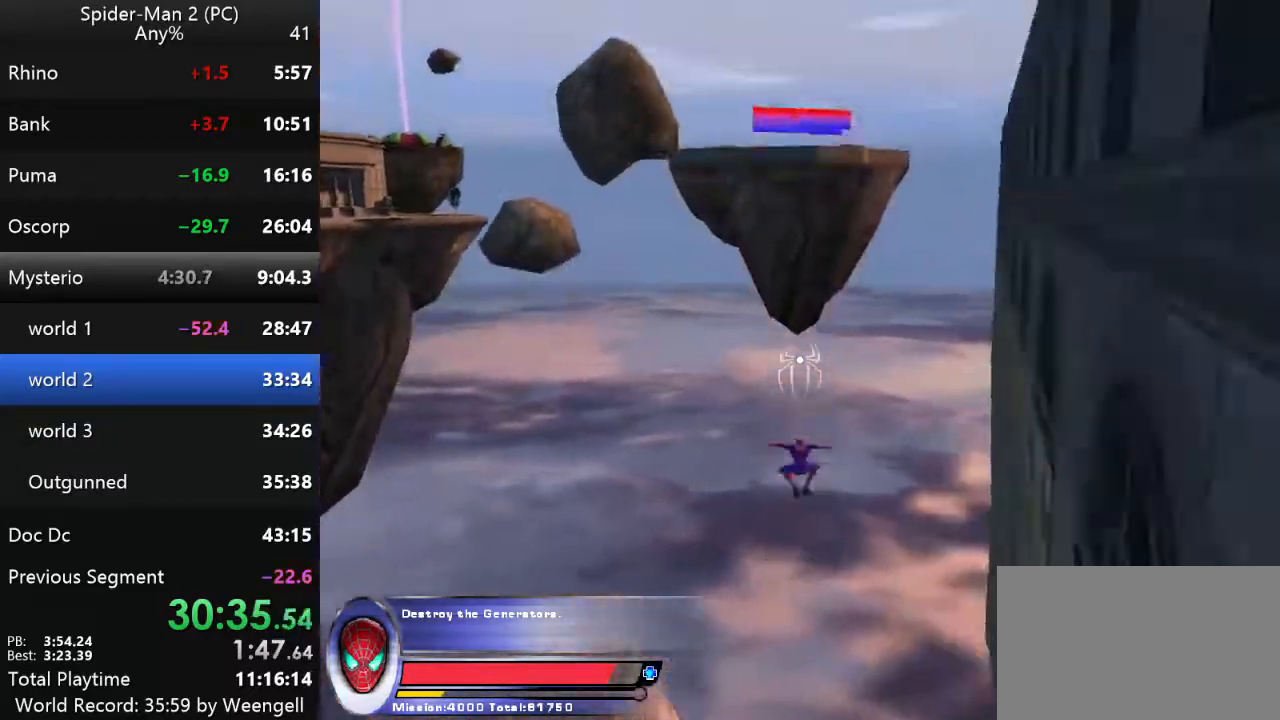
{"keys": ["w"], "mouse": [], "events": []}
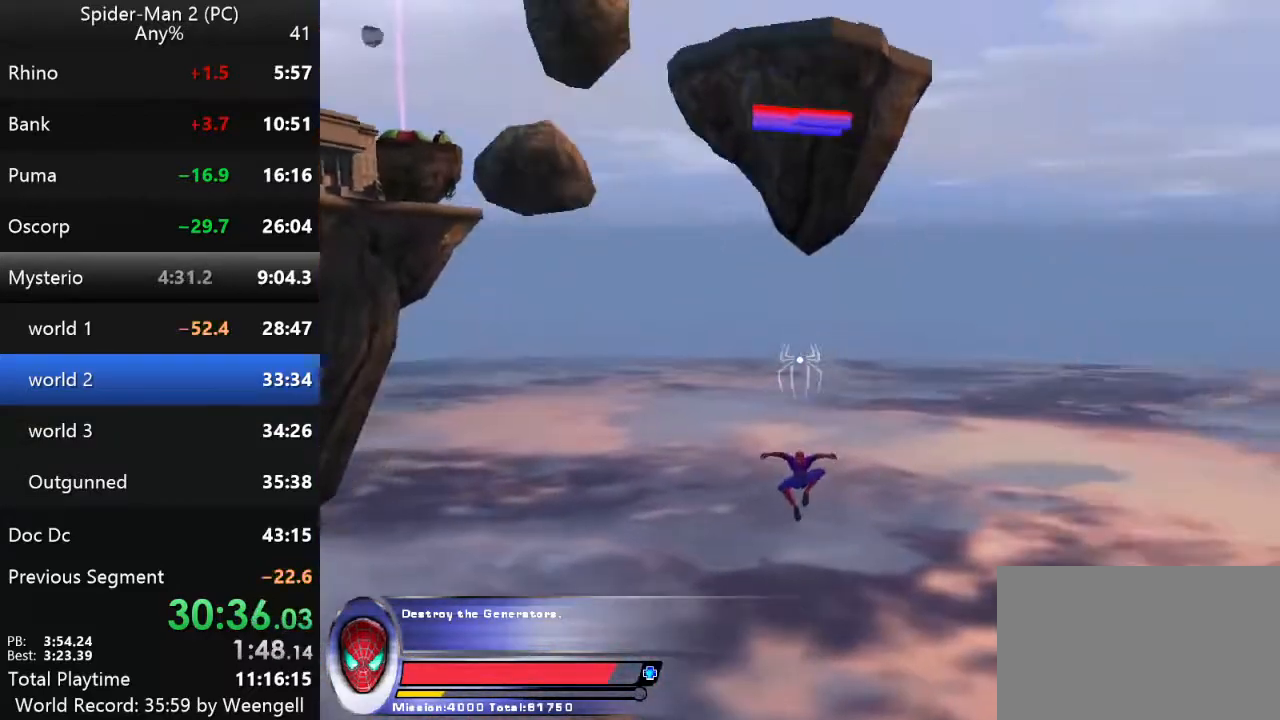
{"keys": ["w"], "mouse": [], "events": []}
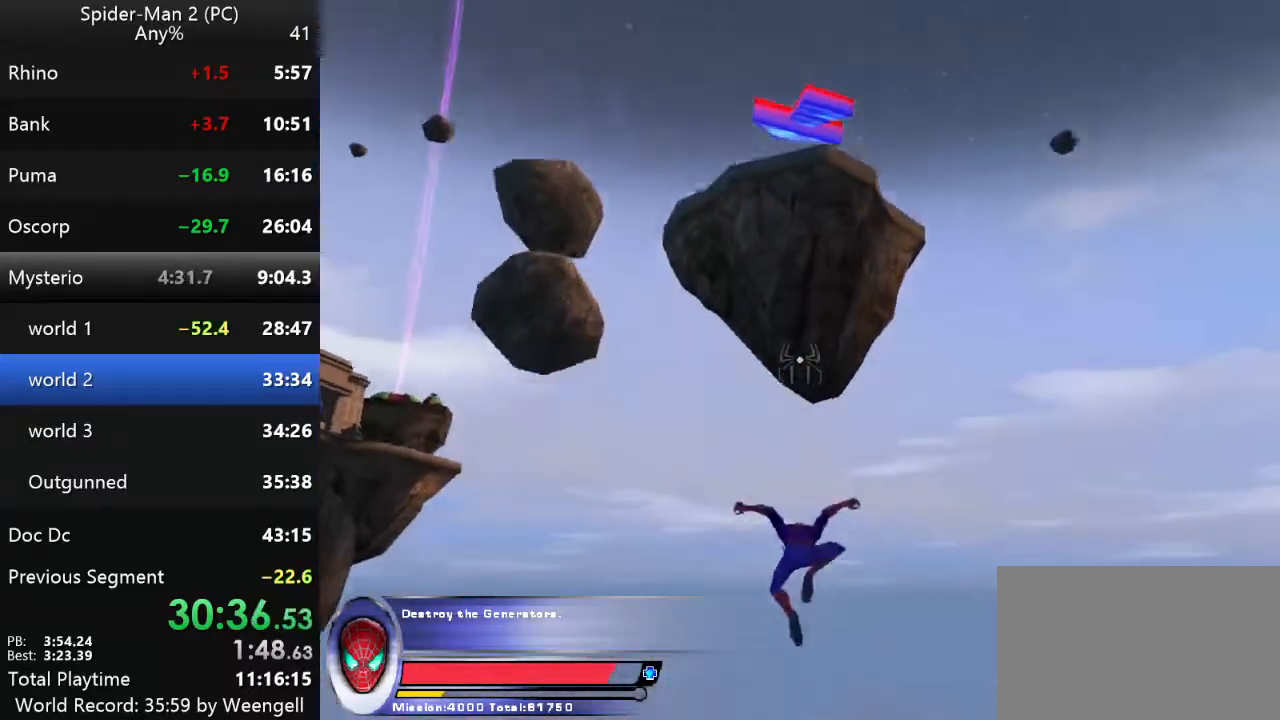
{"keys": ["w"], "mouse": [], "events": []}
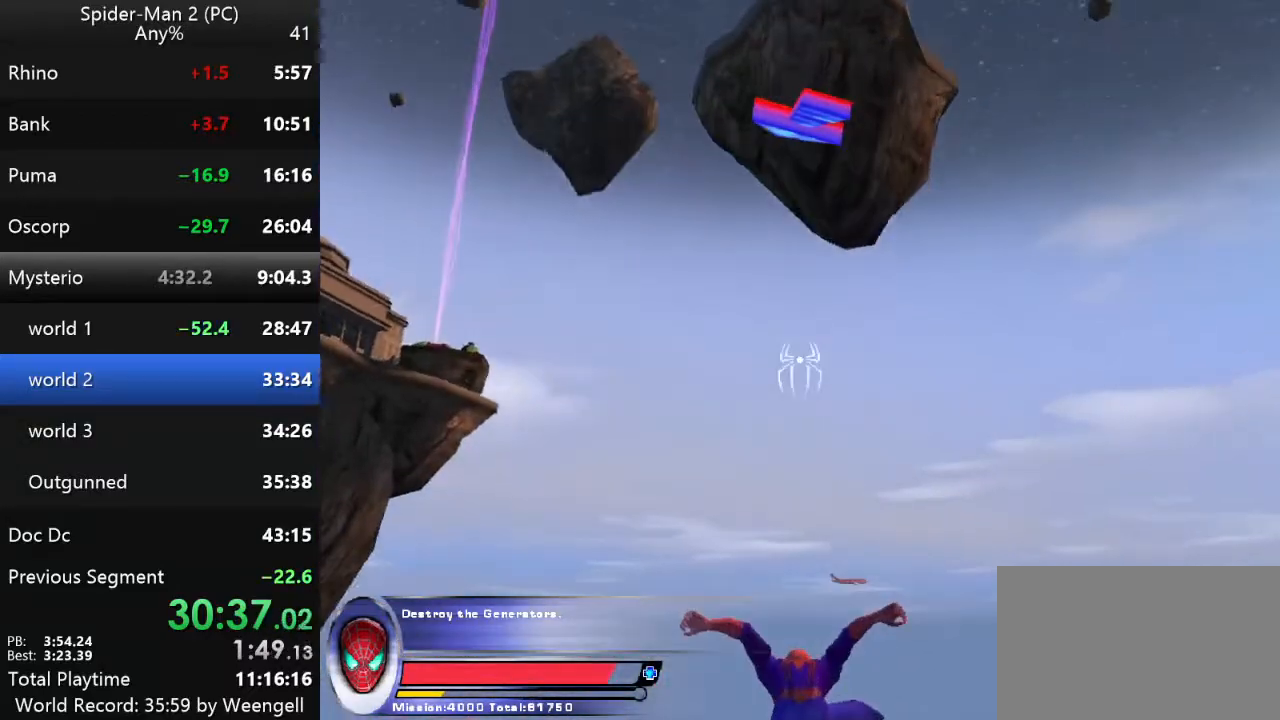
{"keys": ["w"], "mouse": [], "events": []}
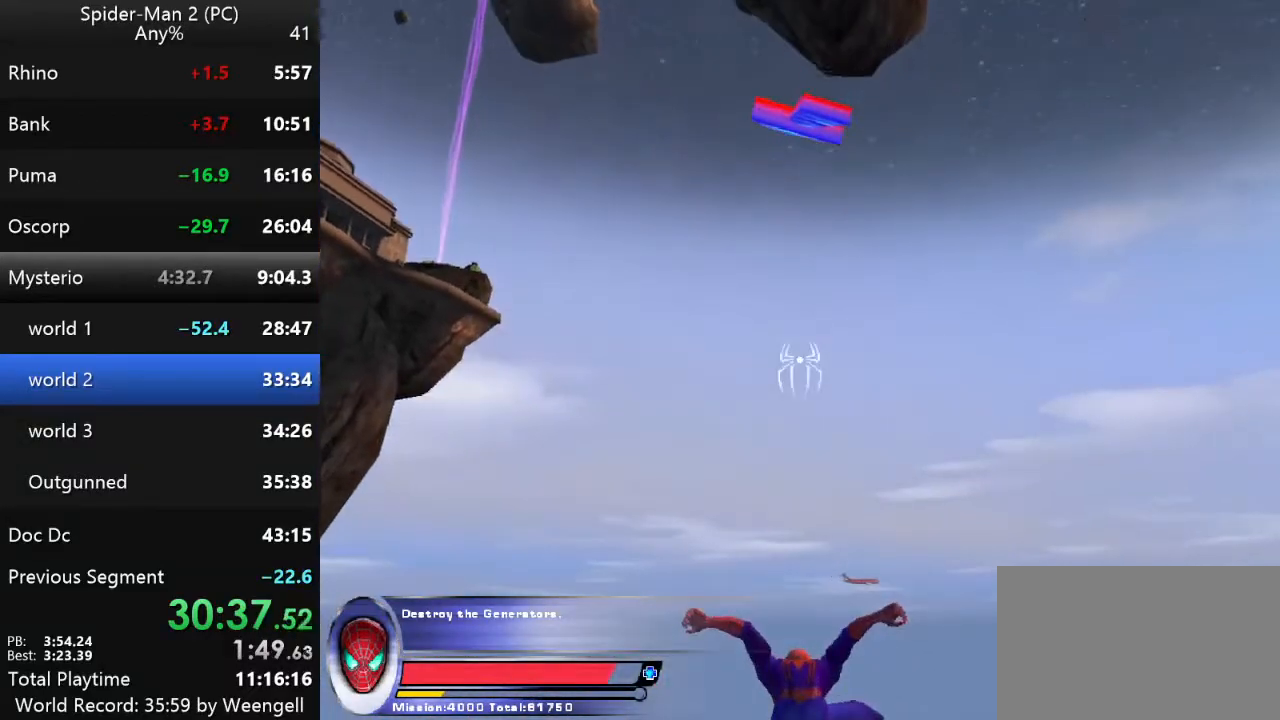
{"keys": [], "mouse": [], "events": [[167, "w", "up"]]}
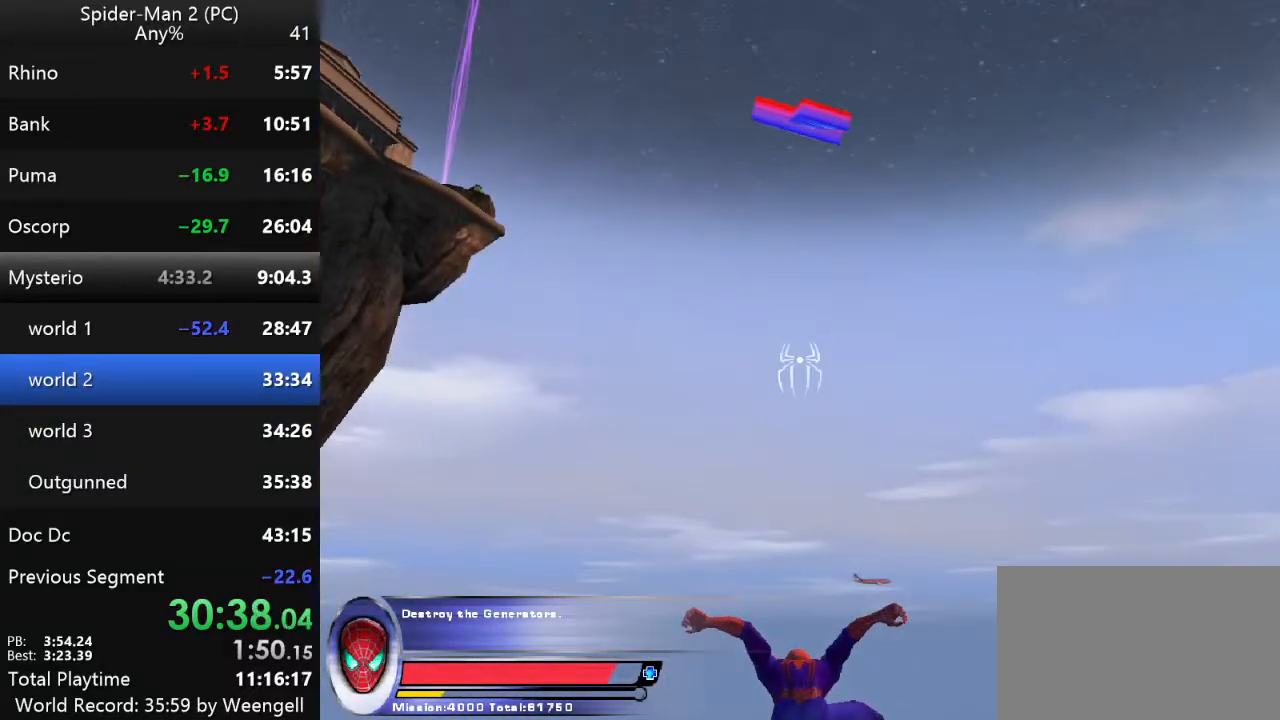
{"keys": [], "mouse": [], "events": []}
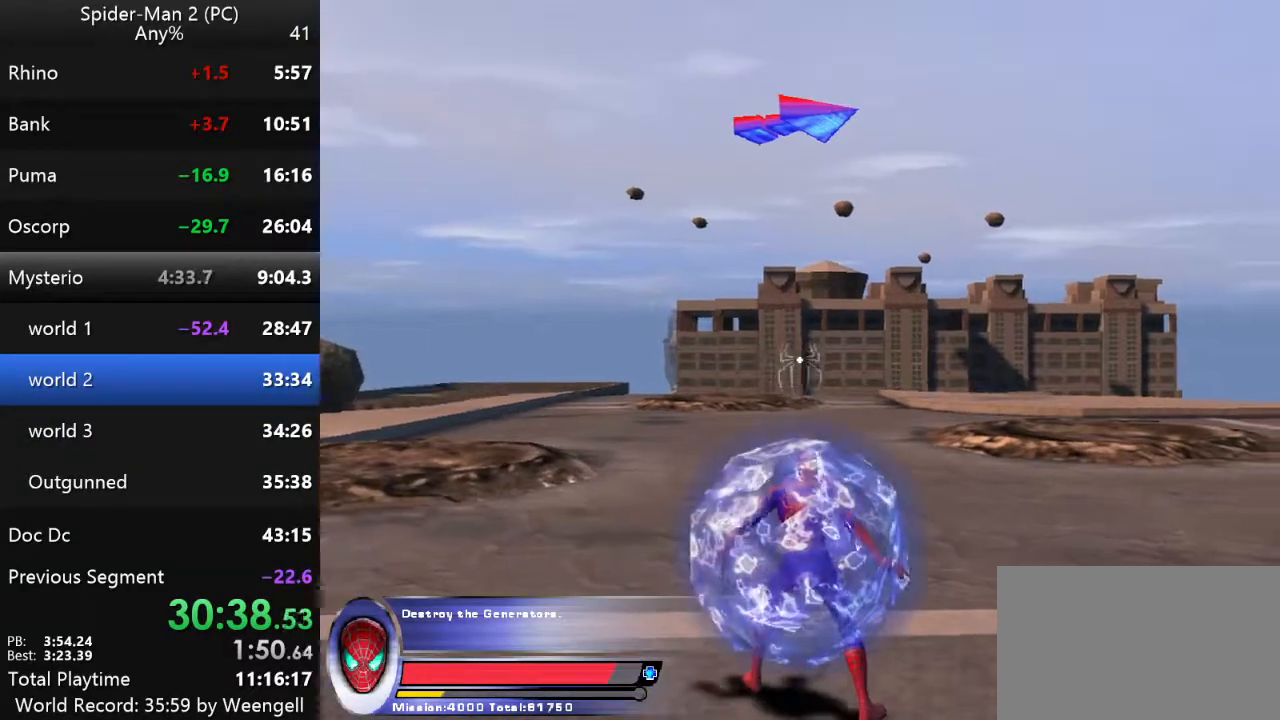
{"keys": ["a", "w"], "mouse": [], "events": [[50, "w", "down"], [367, "mouse_right", "down"], [450, "a", "down"], [484, "mouse_right", "up"]]}
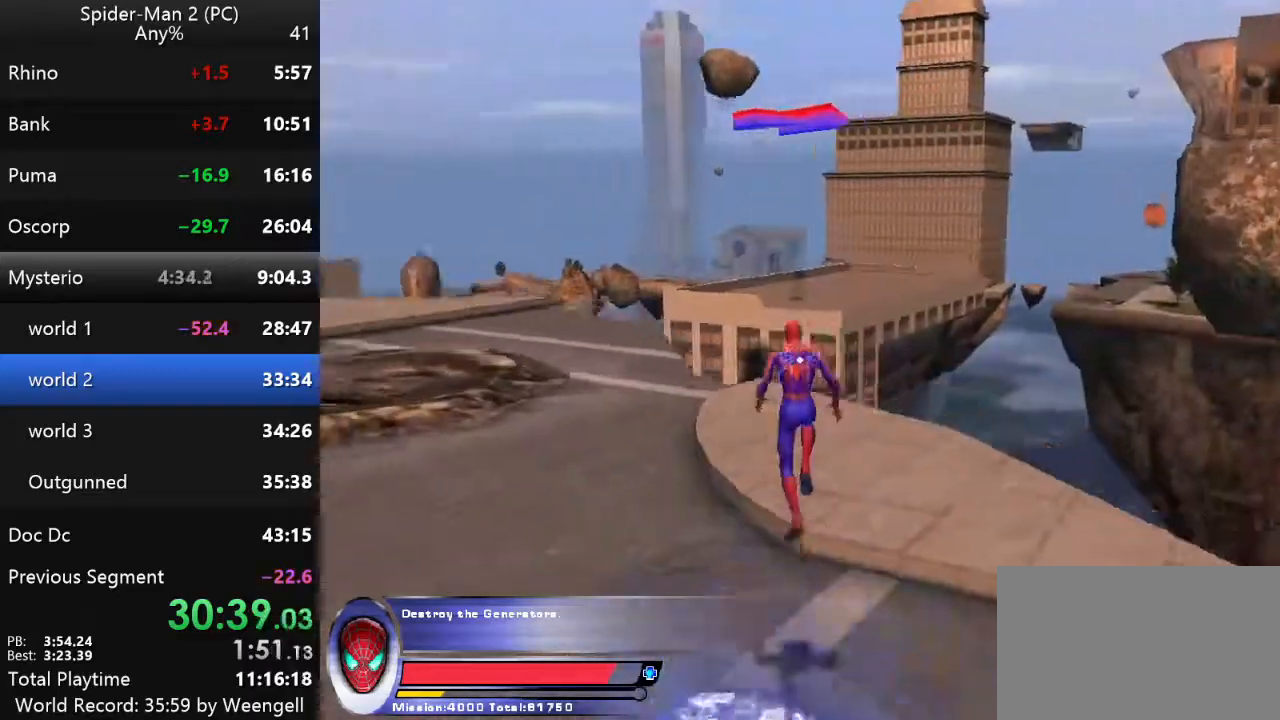
{"keys": ["w"], "mouse": [], "events": [[67, "mouse_right", "down"], [167, "mouse_right", "up"], [334, "a", "up"], [350, "mouse_left", "down"], [500, "mouse_left", "up"]]}
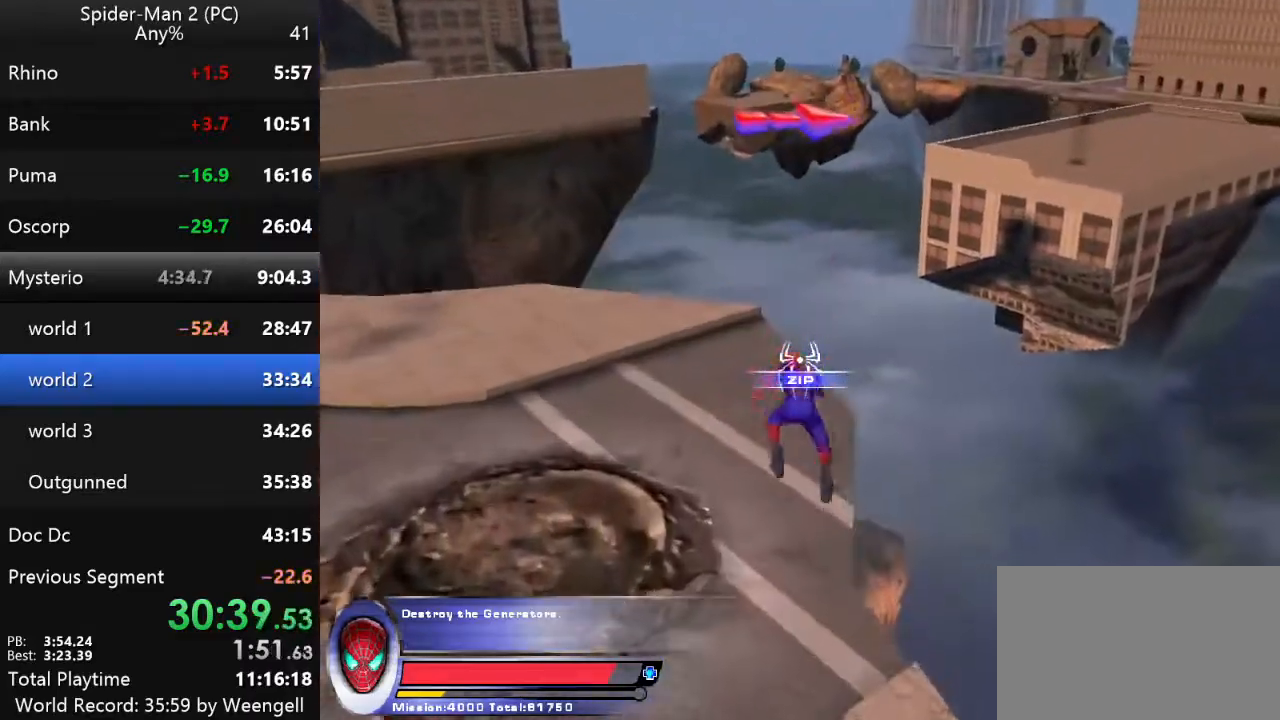
{"keys": [], "mouse": [], "events": [[217, "w", "up"], [417, "a", "down"], [484, "a", "up"]]}
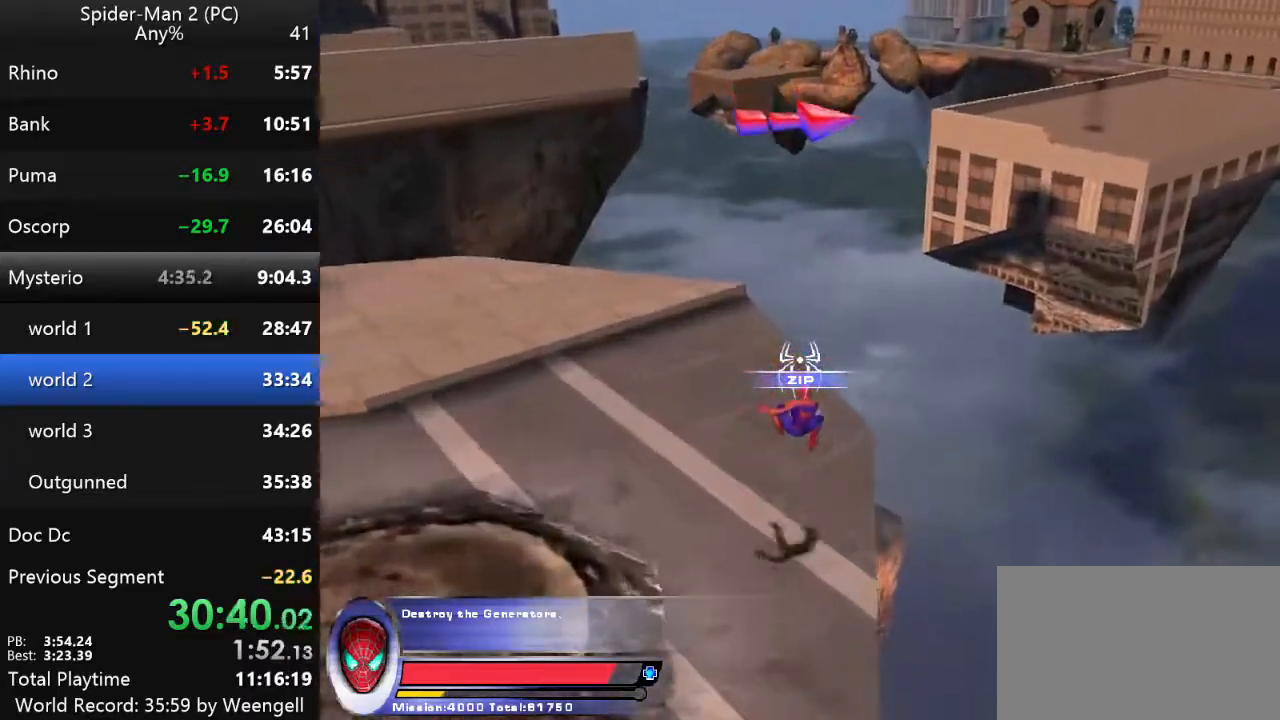
{"keys": ["w"], "mouse": ["right"], "events": [[117, "w", "down"], [234, "mouse_right", "down"], [350, "mouse_right", "up"], [417, "mouse_right", "down"]]}
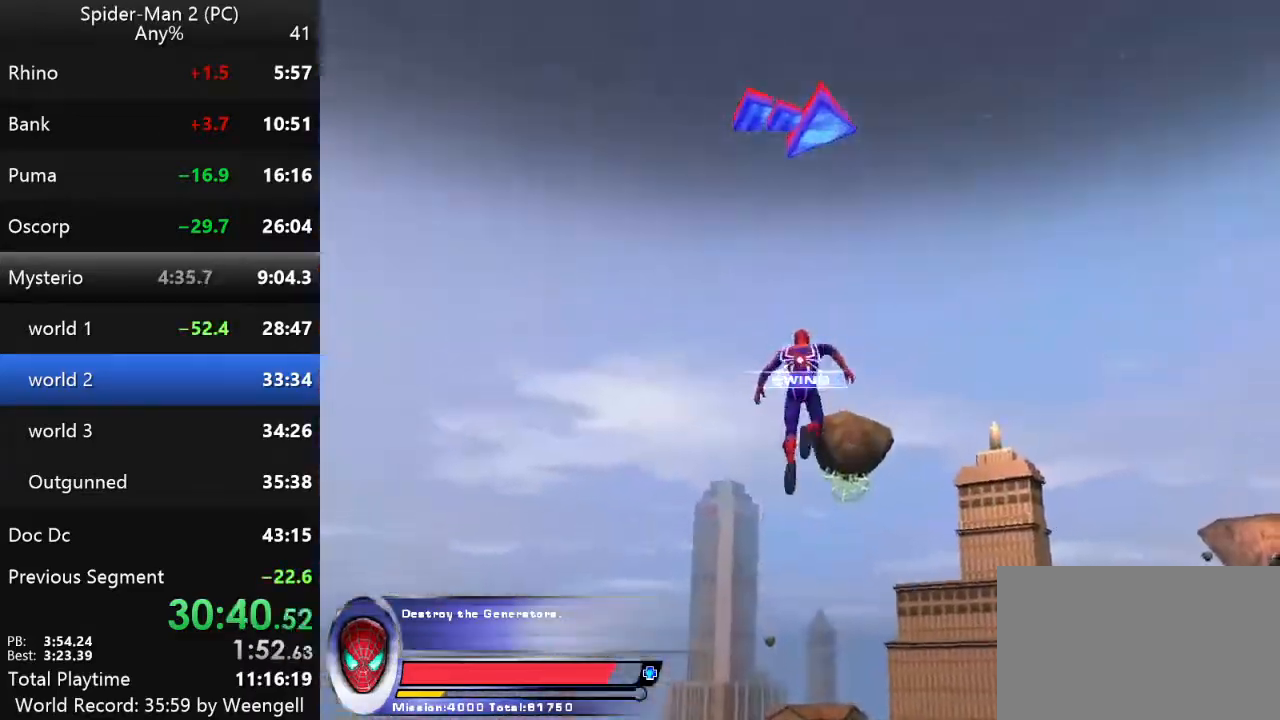
{"keys": ["w"], "mouse": [], "events": [[17, "mouse_right", "up"], [134, "mouse_left", "down"], [250, "mouse_left", "up"]]}
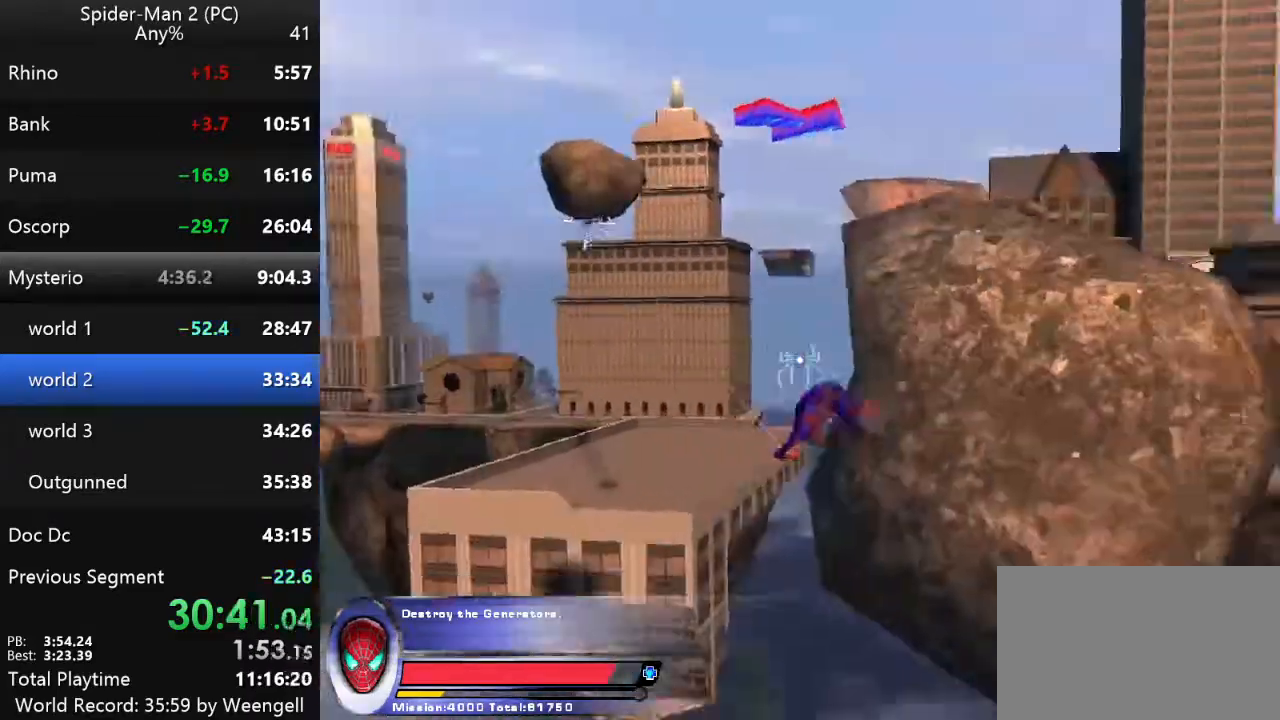
{"keys": ["w"], "mouse": [], "events": []}
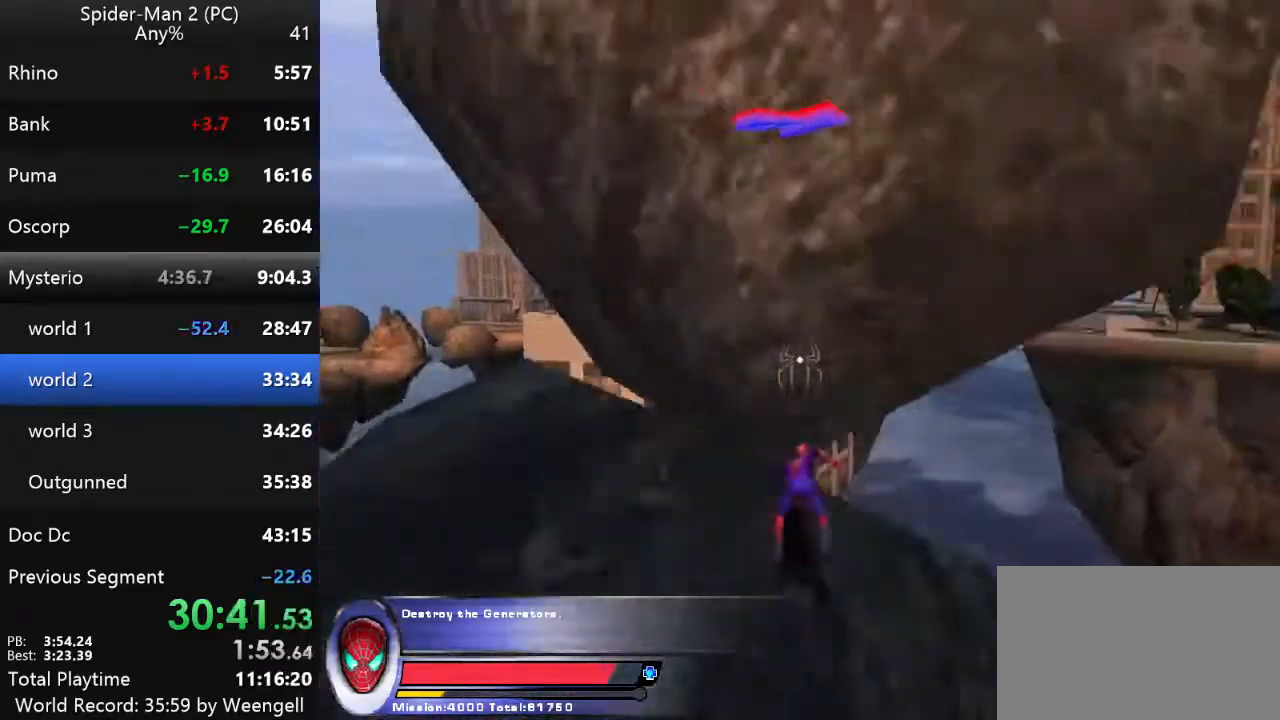
{"keys": ["w"], "mouse": ["left"], "events": [[500, "mouse_left", "down"]]}
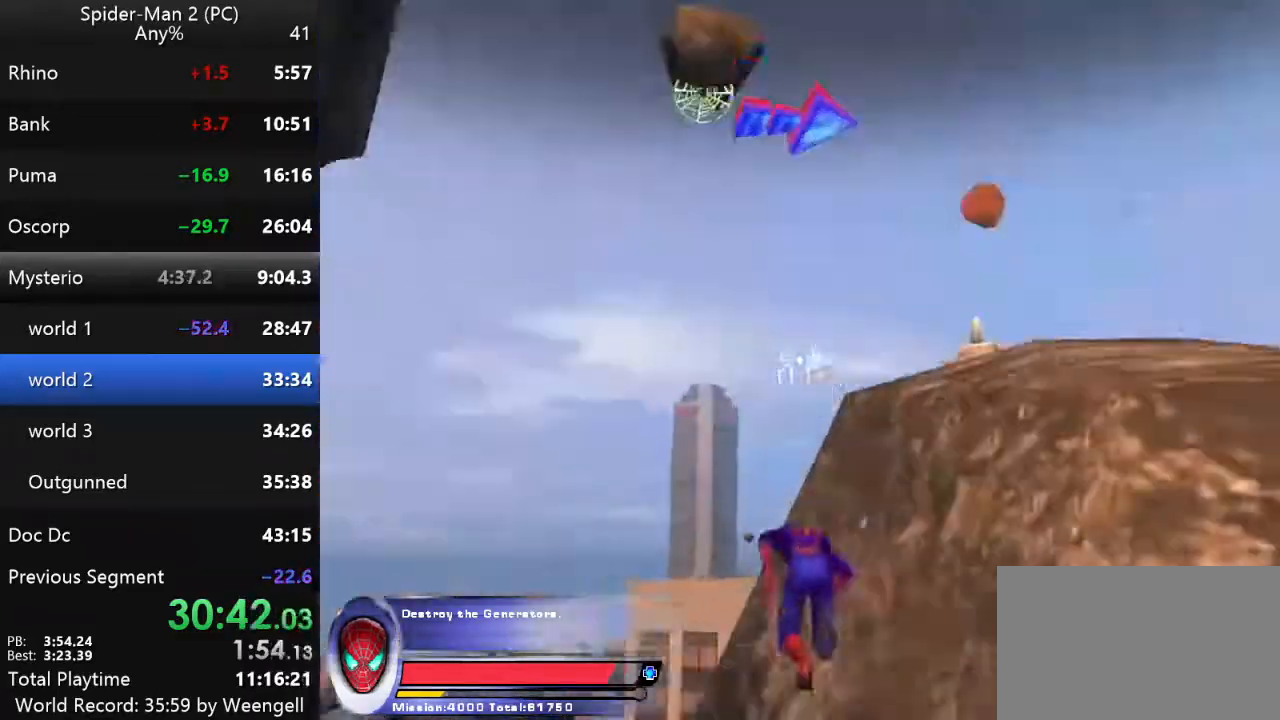
{"keys": ["w"], "mouse": [], "events": [[117, "mouse_left", "up"], [234, "mouse_left", "down"], [334, "mouse_left", "up"], [400, "mouse_left", "down"], [484, "mouse_left", "up"]]}